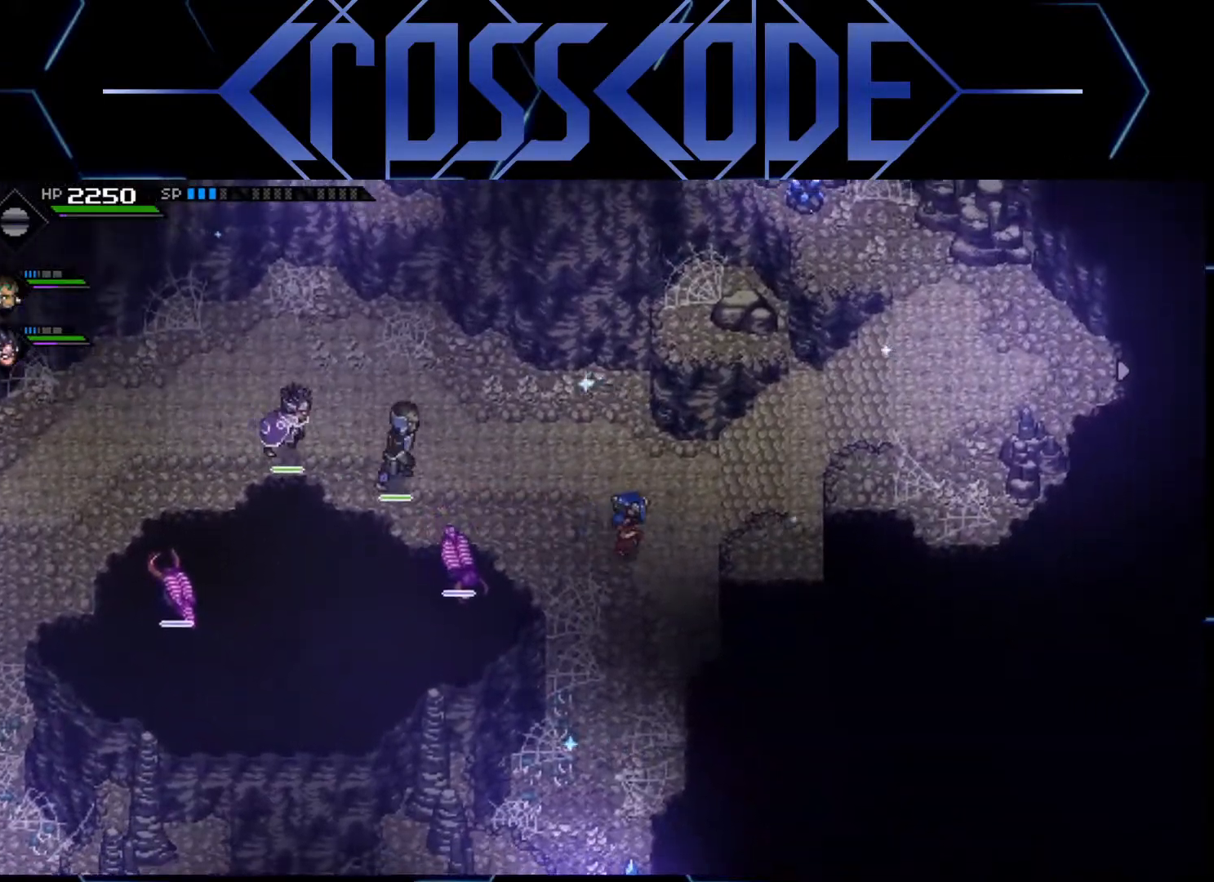
Gameplay with a controller (Xbox layout); each line is a JSON object with the inputs held at the frame after it. "events" lists button and stick changes between this image and that frame as [ms after this image, input, new state], when the widget could be followed in between.
{"buttons": [], "left_stick": "up-right", "right_stick": "center", "events": []}
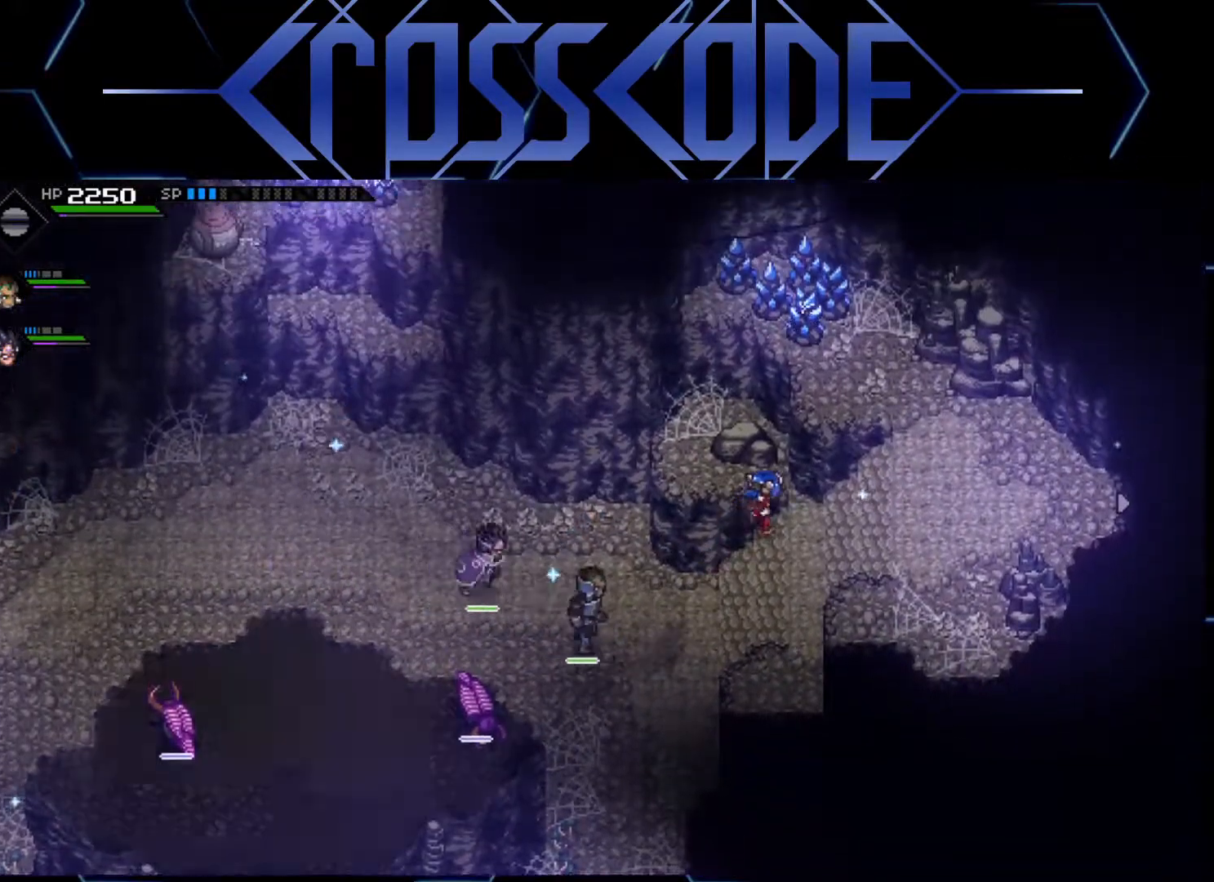
{"buttons": [], "left_stick": "right", "right_stick": "center", "events": [[150, "left_stick", "right"]]}
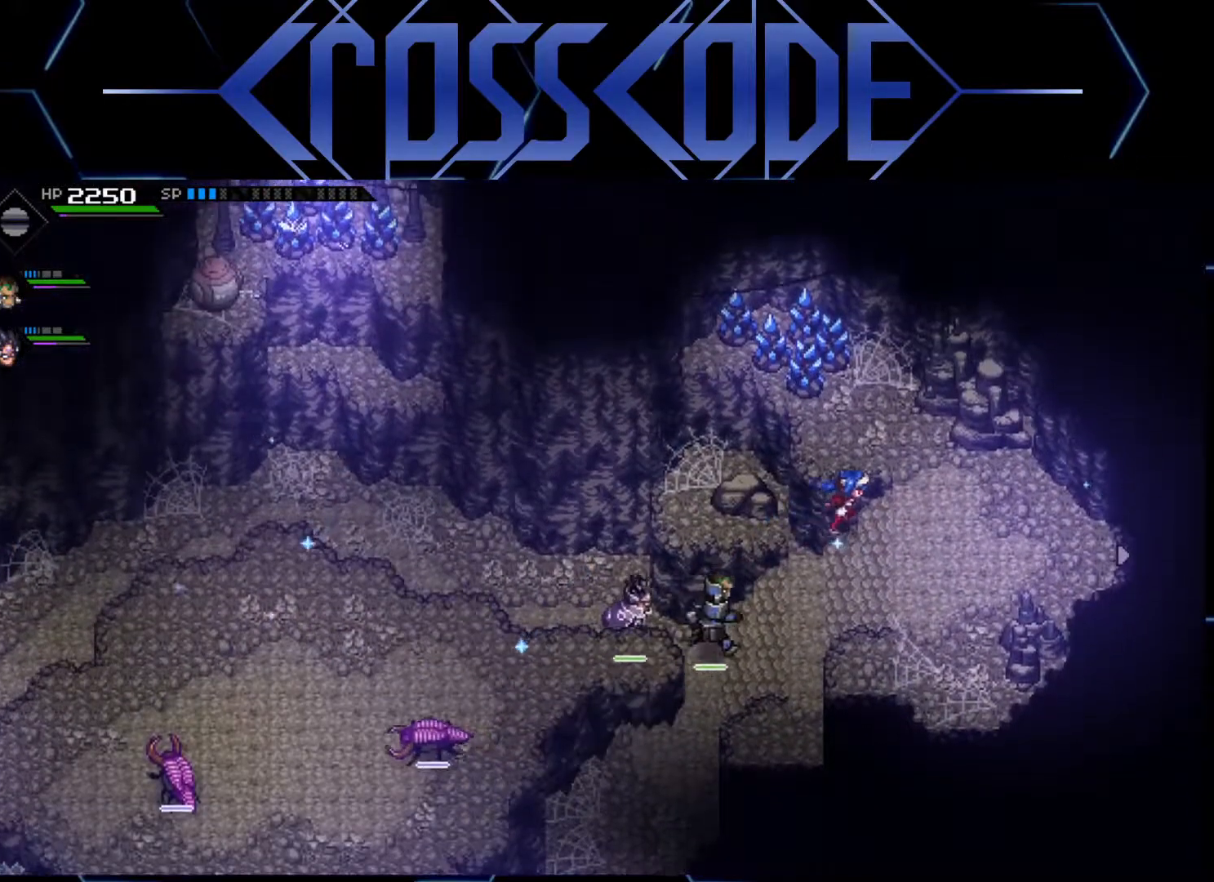
{"buttons": [], "left_stick": "up-left", "right_stick": "center", "events": [[200, "left_stick", "up"], [300, "left_stick", "up-left"], [350, "R2", "down"], [417, "R2", "up"]]}
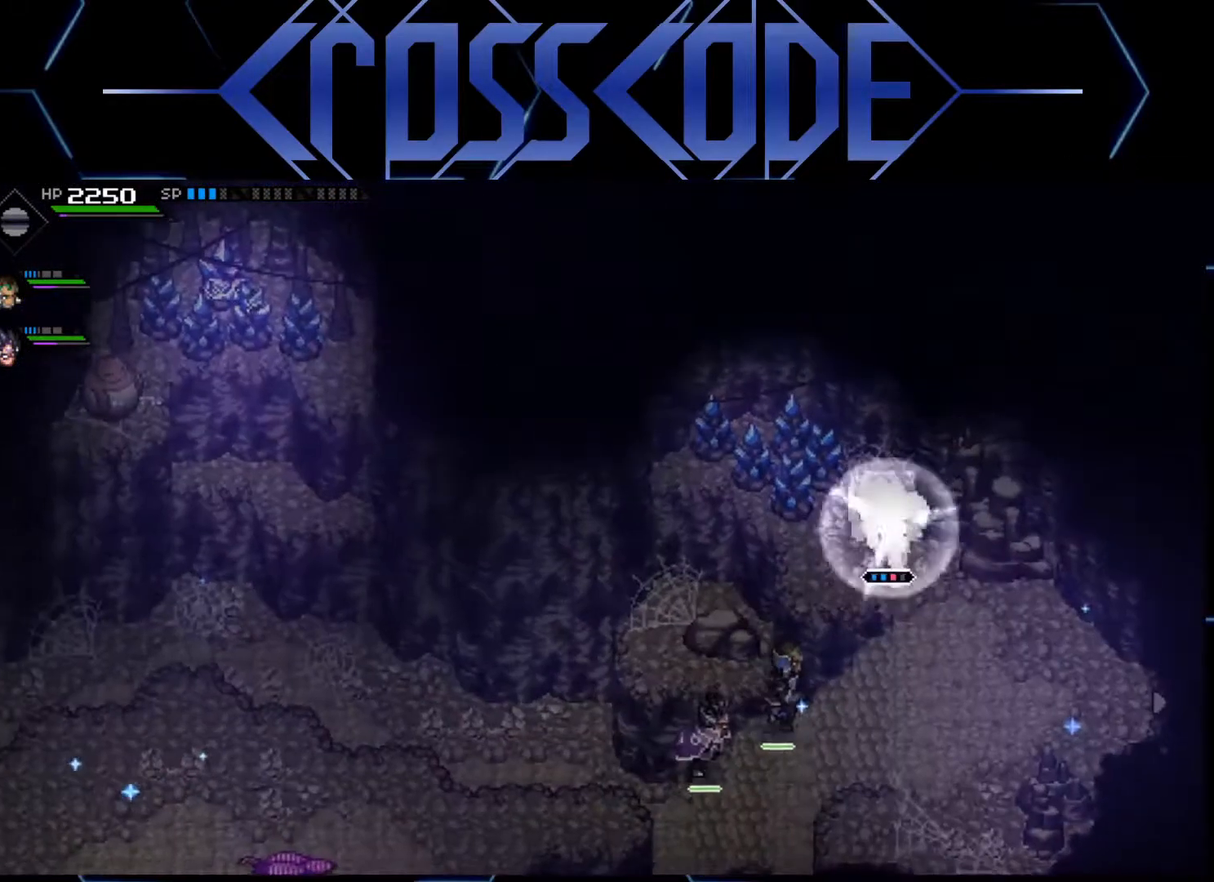
{"buttons": [], "left_stick": "right", "right_stick": "center", "events": [[400, "left_stick", "right"]]}
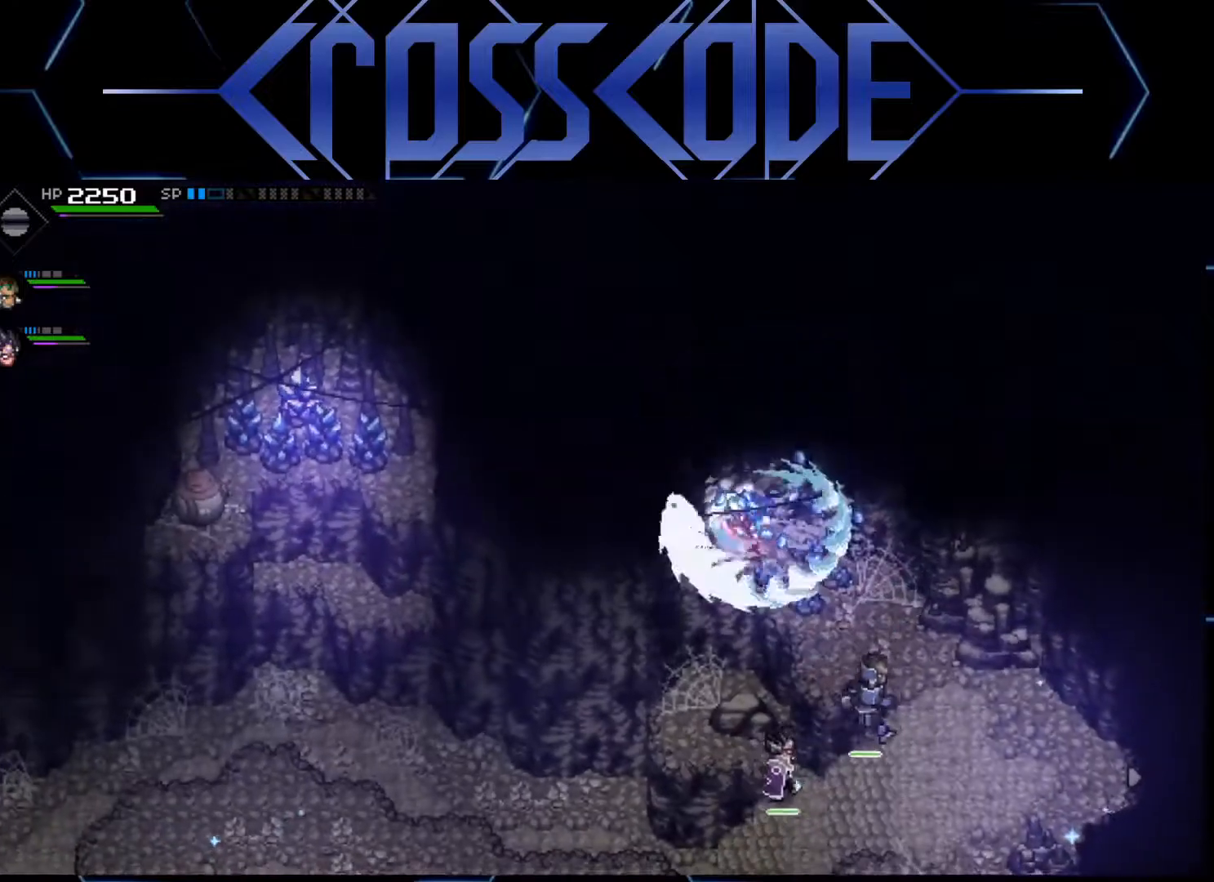
{"buttons": ["L1"], "left_stick": "right", "right_stick": "center", "events": [[17, "L1", "down"], [50, "left_stick", "down-right"], [117, "L1", "up"], [200, "L1", "down"], [283, "L1", "up"], [383, "L1", "down"], [467, "left_stick", "right"]]}
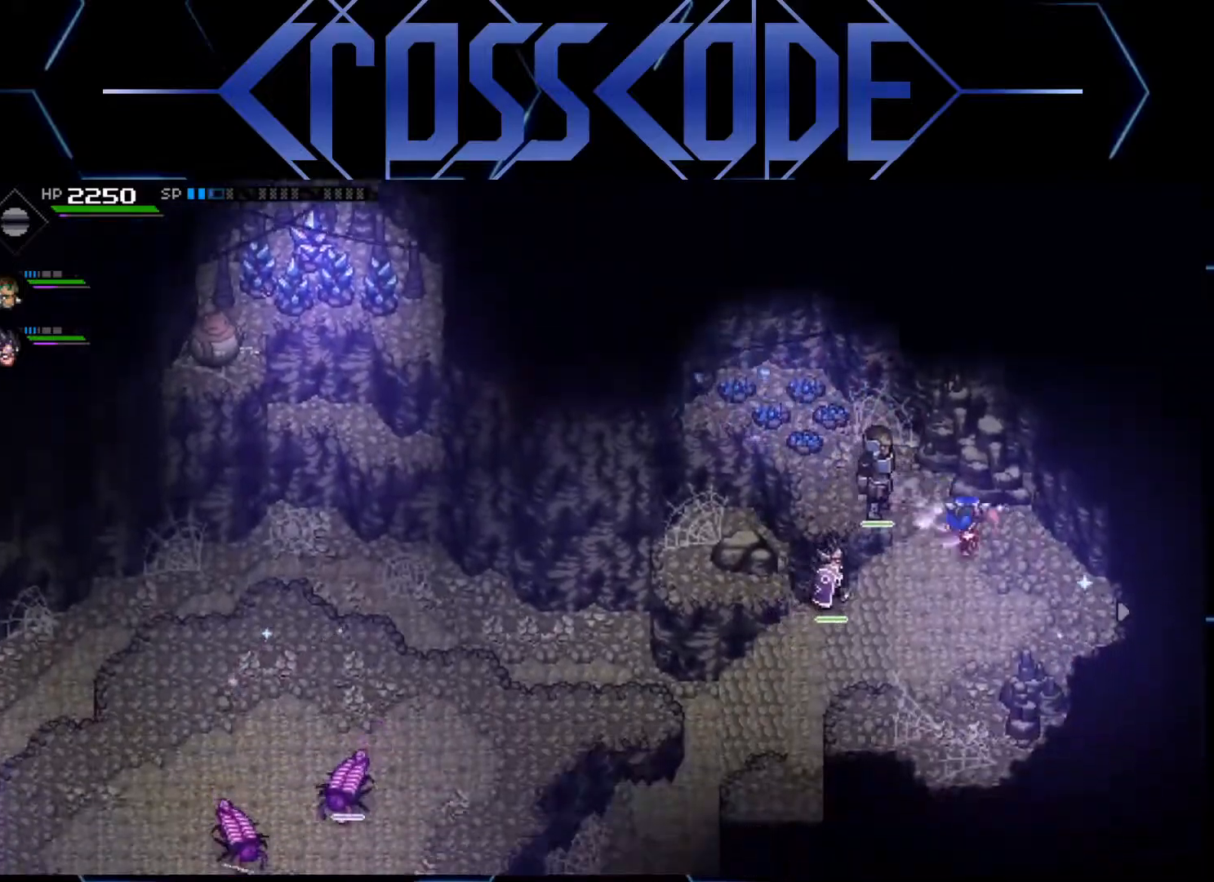
{"buttons": [], "left_stick": "right", "right_stick": "center", "events": [[17, "L1", "up"]]}
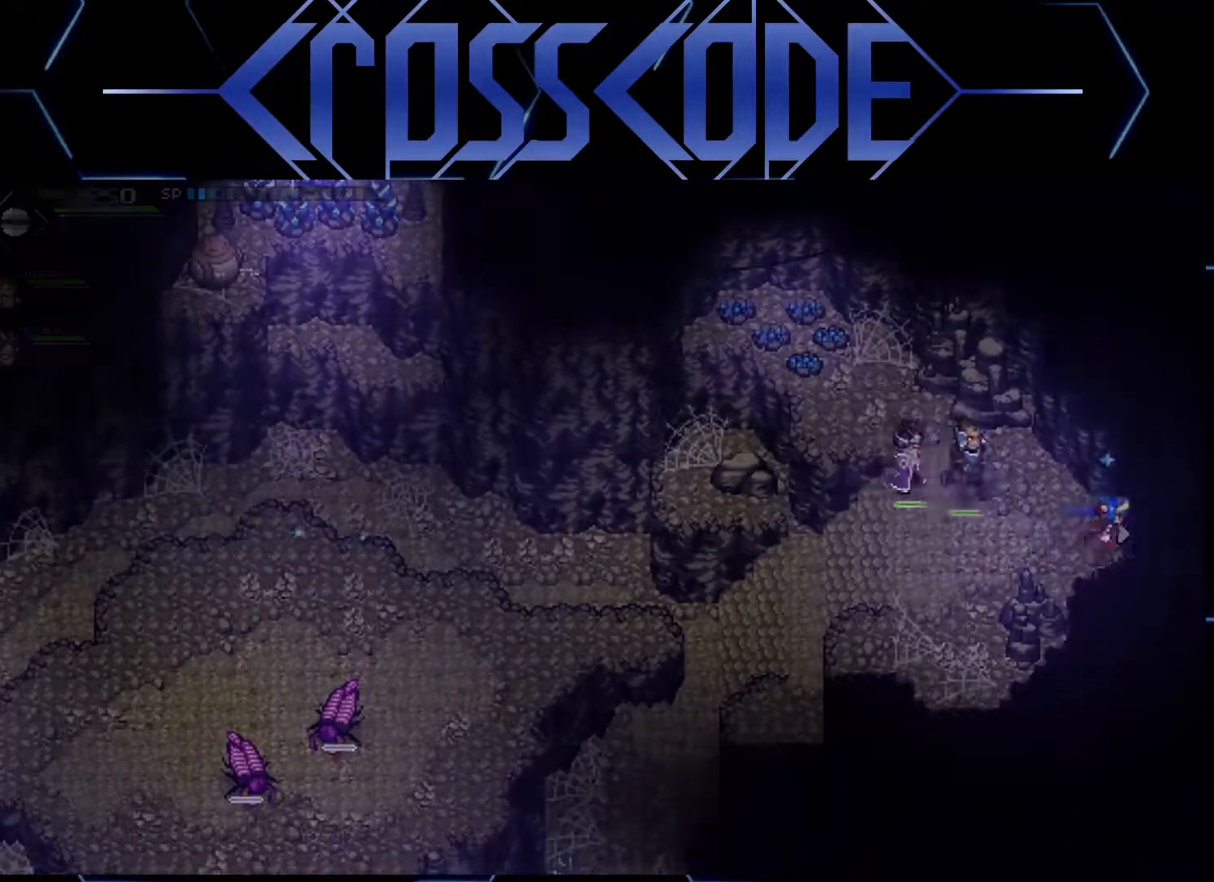
{"buttons": [], "left_stick": "right", "right_stick": "center", "events": []}
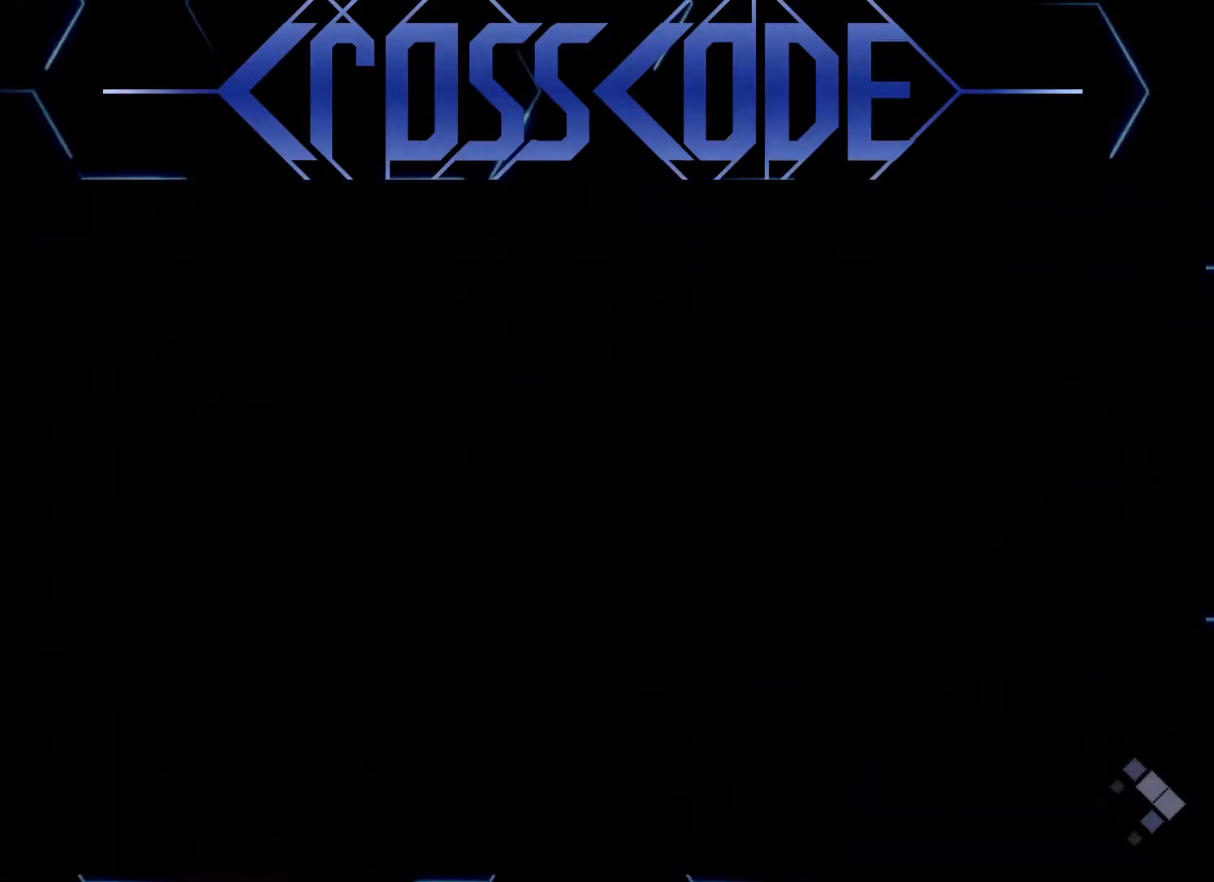
{"buttons": [], "left_stick": "right", "right_stick": "center", "events": []}
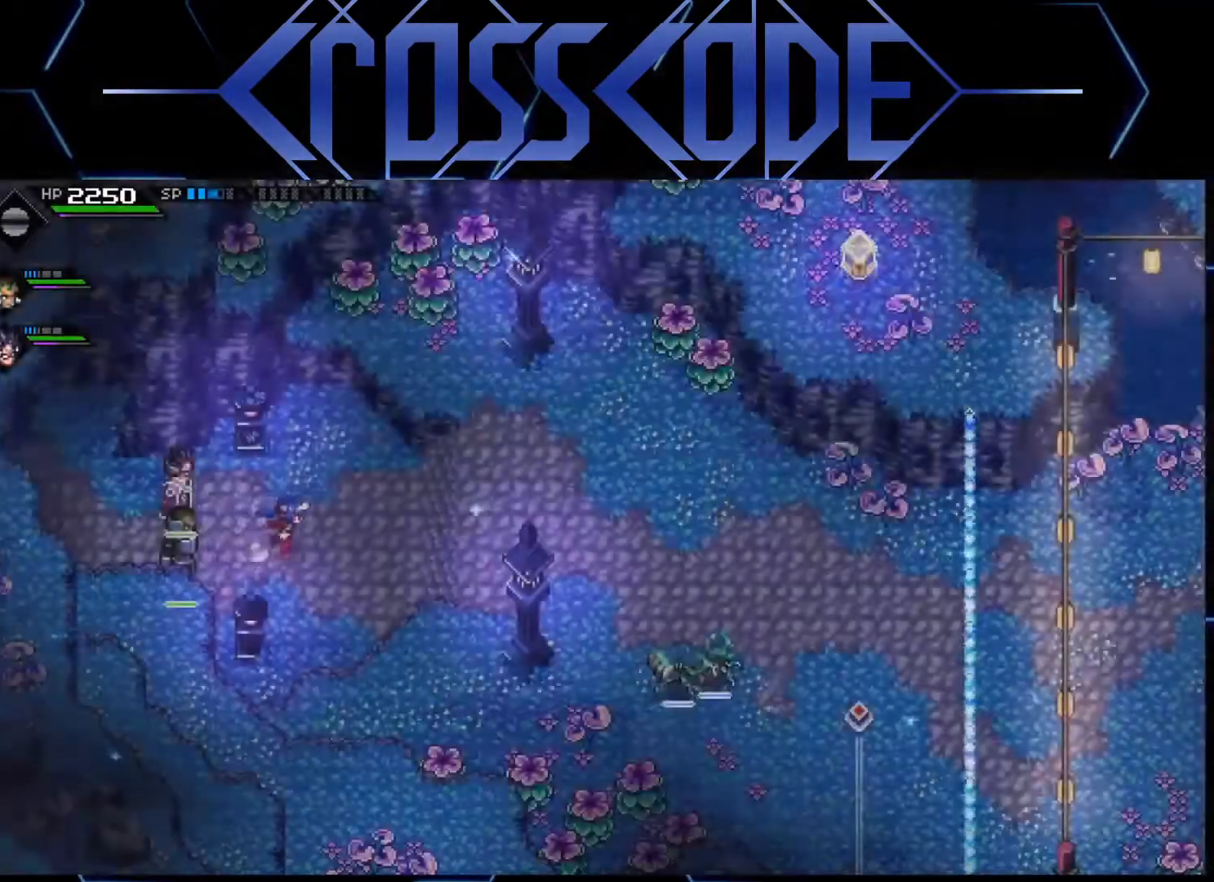
{"buttons": [], "left_stick": "up-right", "right_stick": "center", "events": [[483, "left_stick", "up-right"]]}
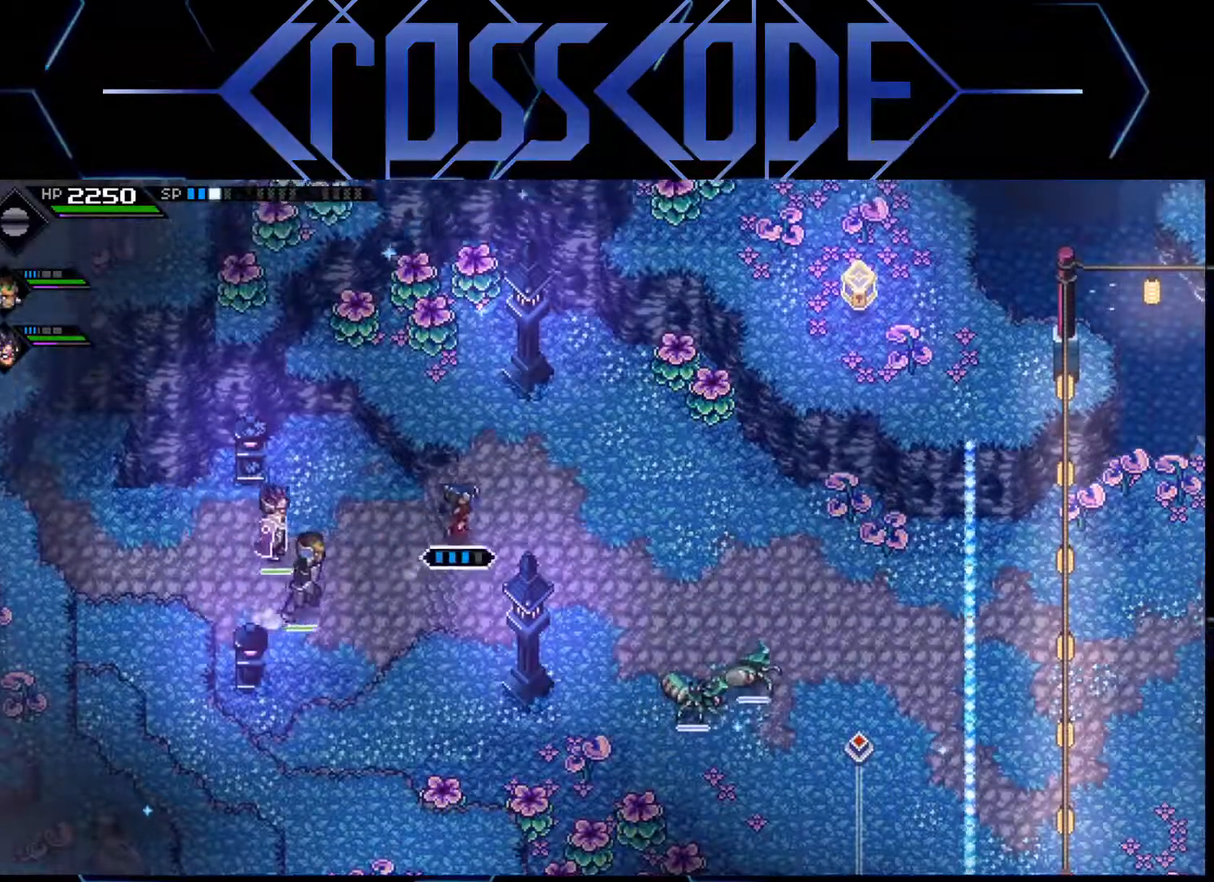
{"buttons": [], "left_stick": "up", "right_stick": "center", "events": [[17, "left_stick", "up"], [333, "R2", "down"], [433, "R2", "up"]]}
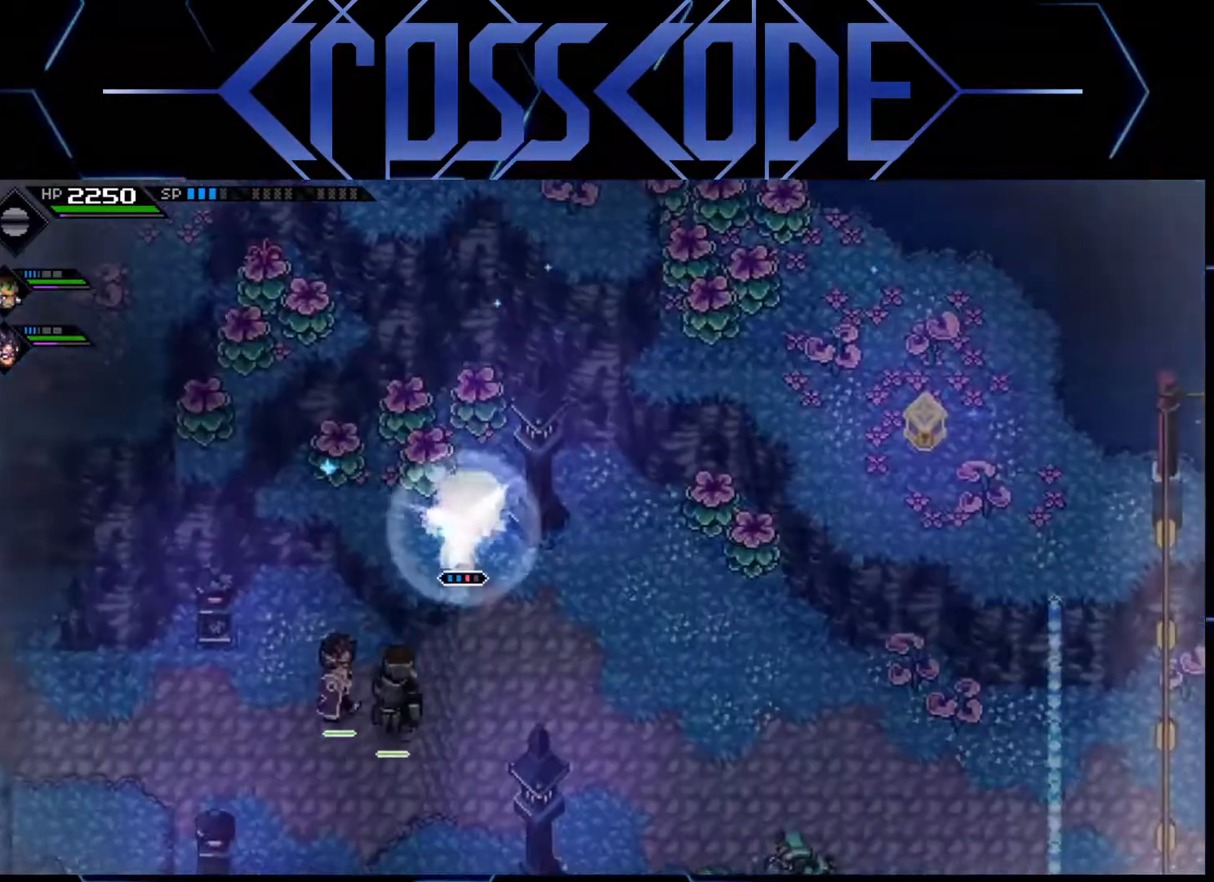
{"buttons": [], "left_stick": "left", "right_stick": "center", "events": [[167, "left_stick", "up-left"], [483, "left_stick", "left"]]}
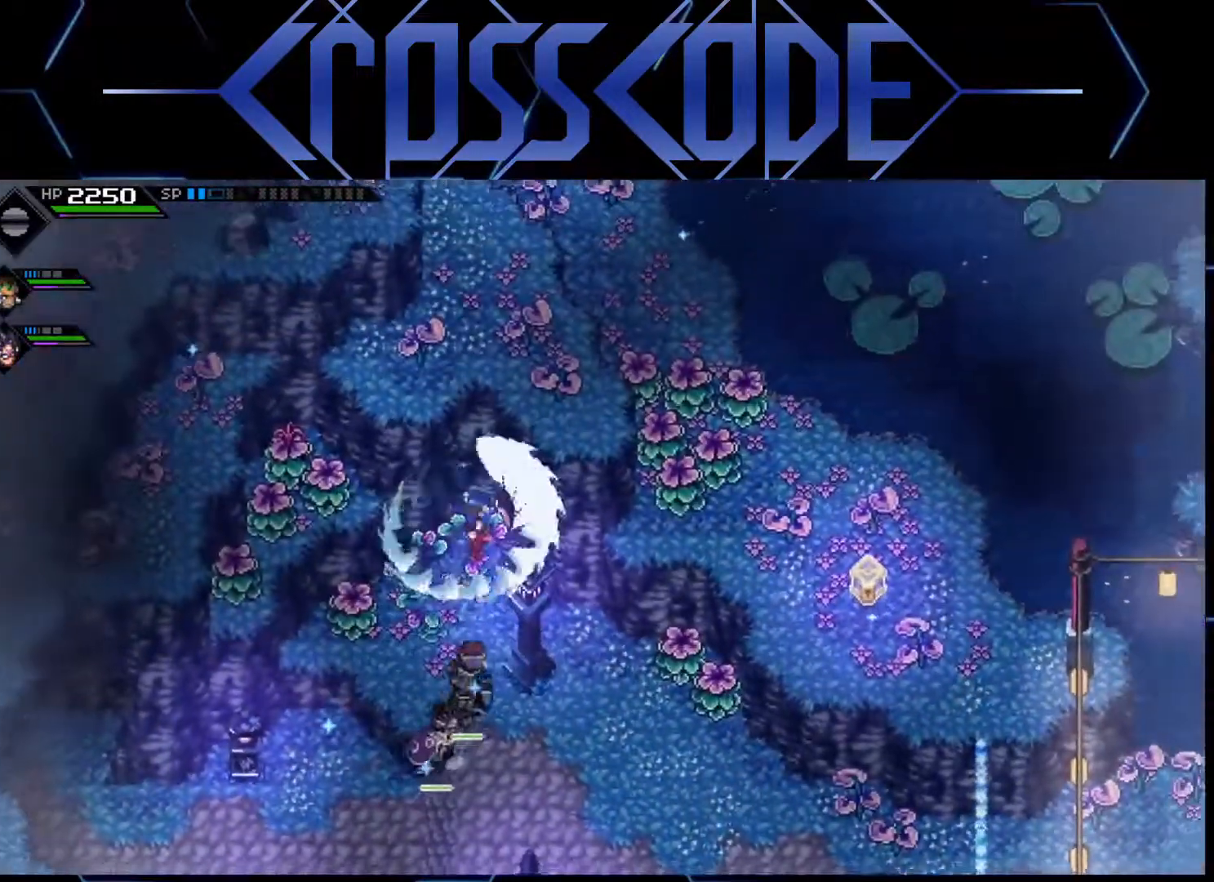
{"buttons": [], "left_stick": "down-left", "right_stick": "center", "events": [[150, "left_stick", "down-left"], [233, "X", "down"], [333, "X", "up"]]}
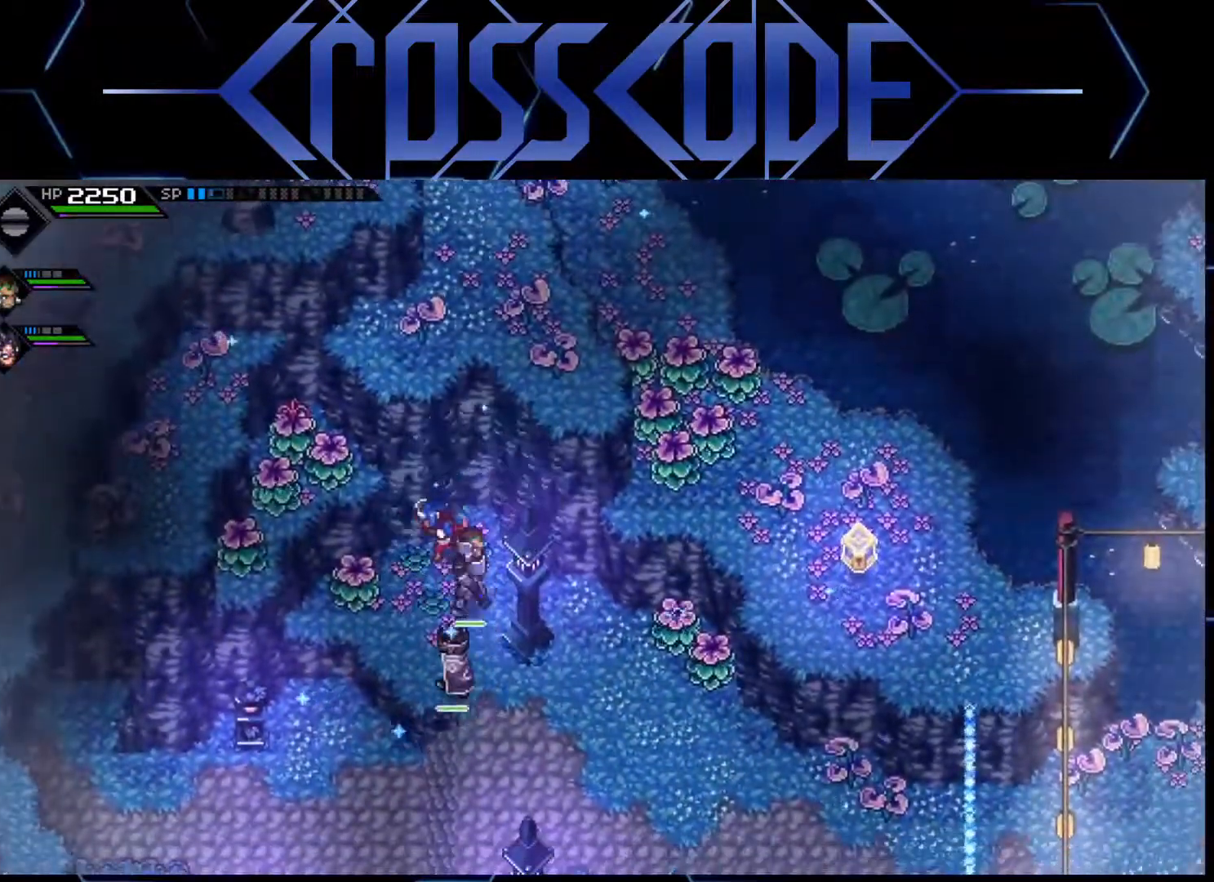
{"buttons": ["L1"], "left_stick": "down-right", "right_stick": "center", "events": [[83, "X", "down"], [200, "X", "up"], [350, "left_stick", "down"], [450, "left_stick", "down-right"], [483, "L1", "down"]]}
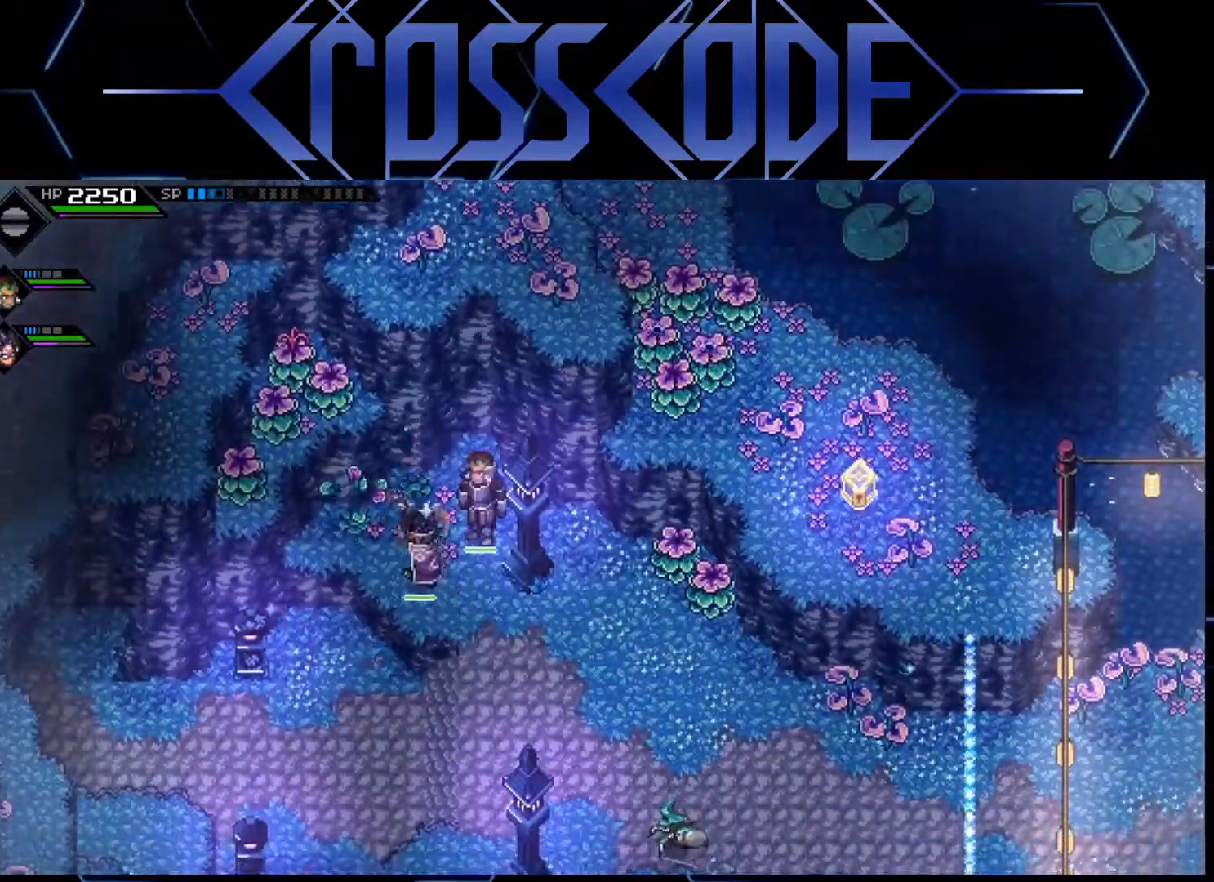
{"buttons": [], "left_stick": "down", "right_stick": "center", "events": [[83, "L1", "up"], [150, "L1", "down"], [250, "L1", "up"], [350, "L1", "down"], [383, "left_stick", "down"], [467, "L1", "up"]]}
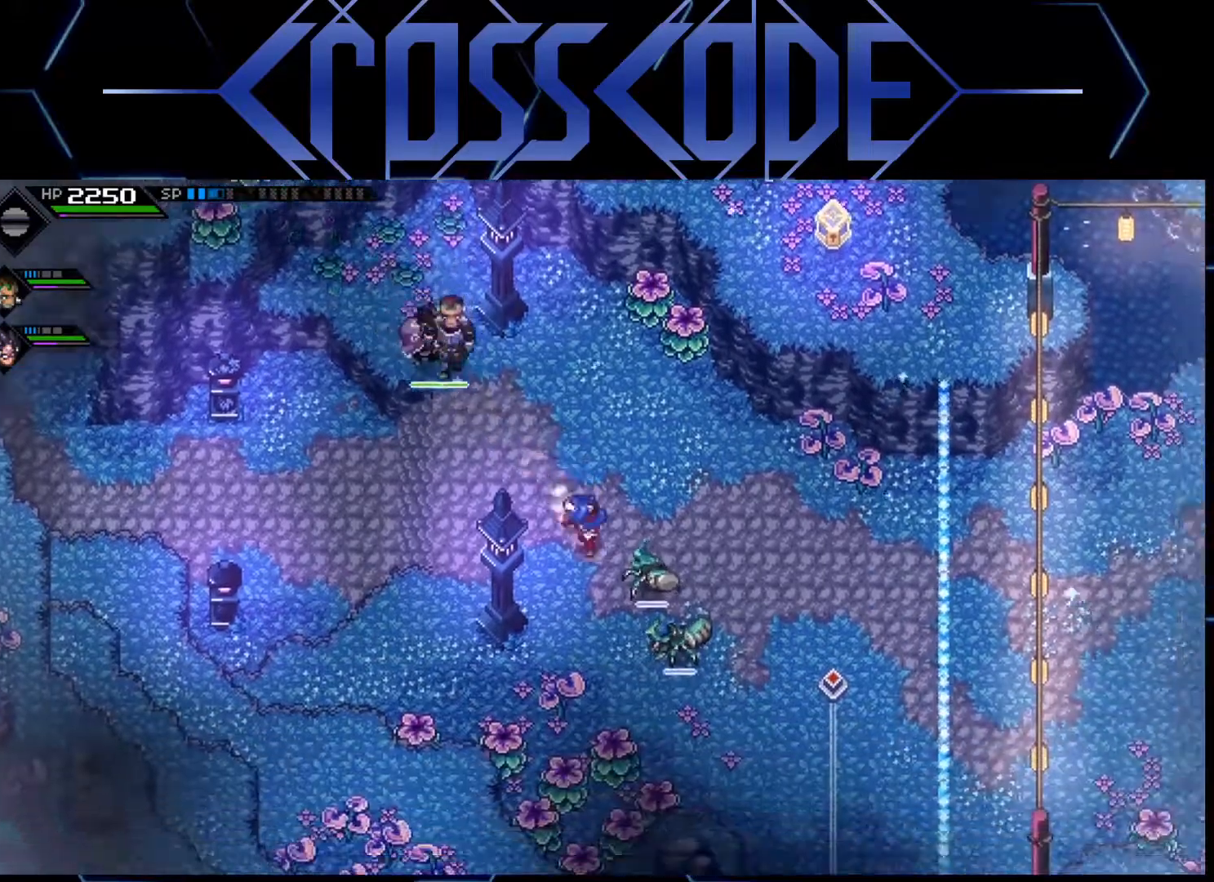
{"buttons": [], "left_stick": "down", "right_stick": "center", "events": [[100, "left_stick", "down-right"], [267, "left_stick", "down"]]}
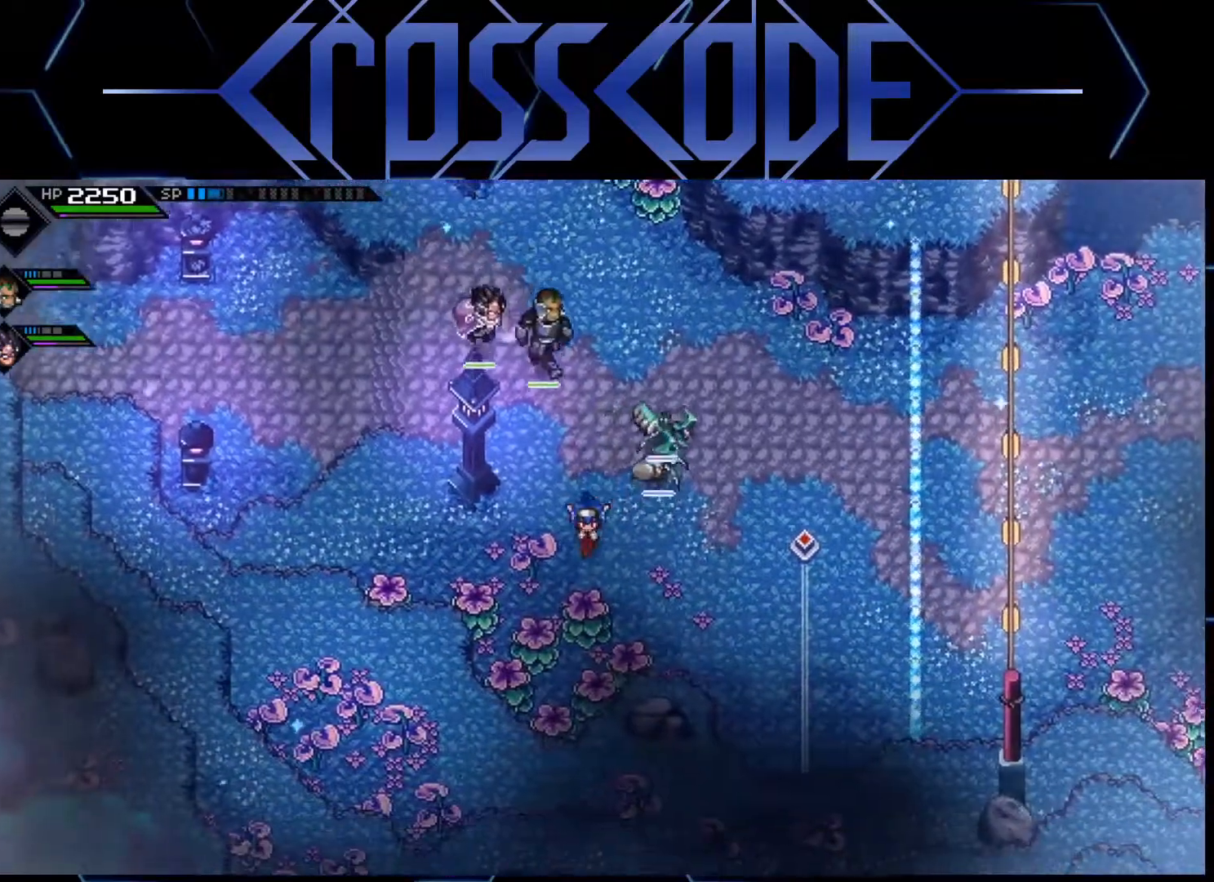
{"buttons": [], "left_stick": "right", "right_stick": "center", "events": [[283, "left_stick", "right"]]}
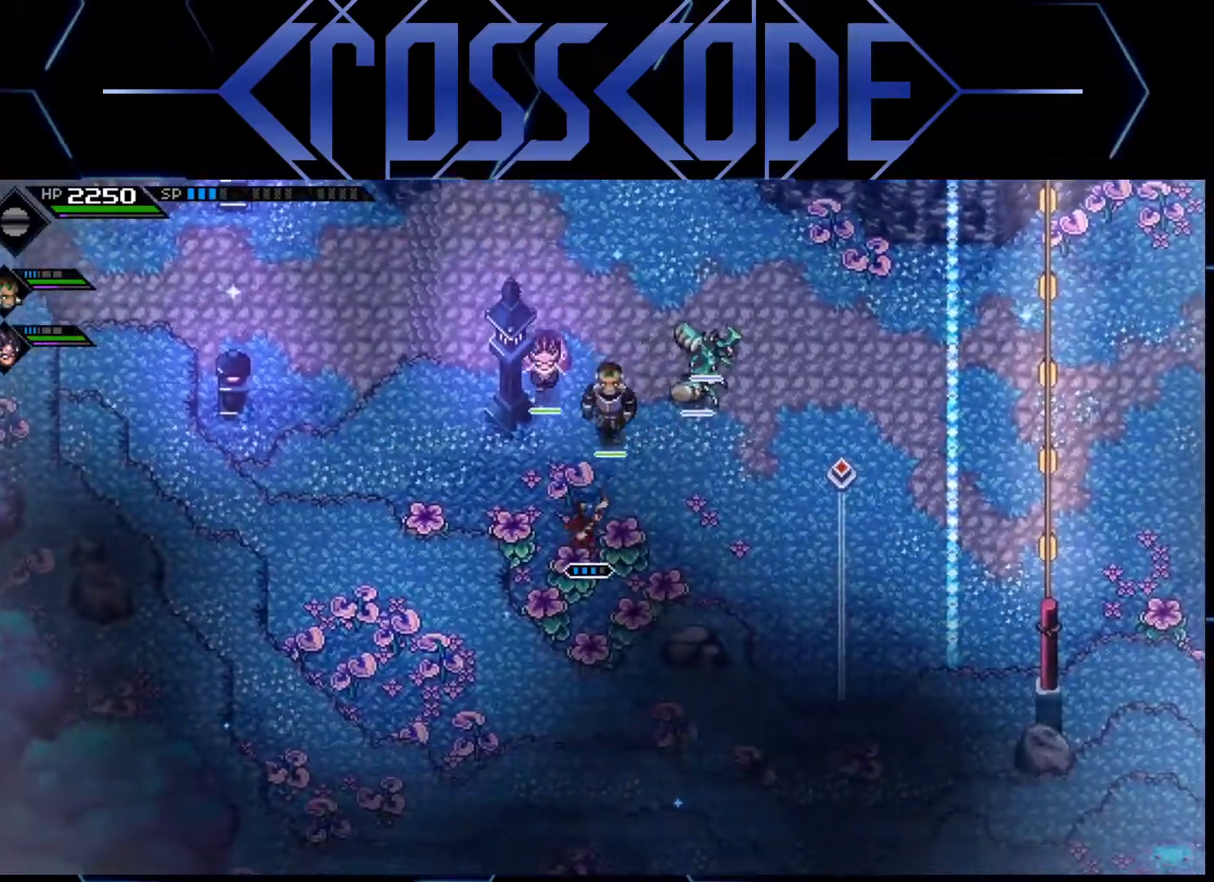
{"buttons": [], "left_stick": "right", "right_stick": "center", "events": [[233, "left_stick", "up-right"], [367, "left_stick", "right"]]}
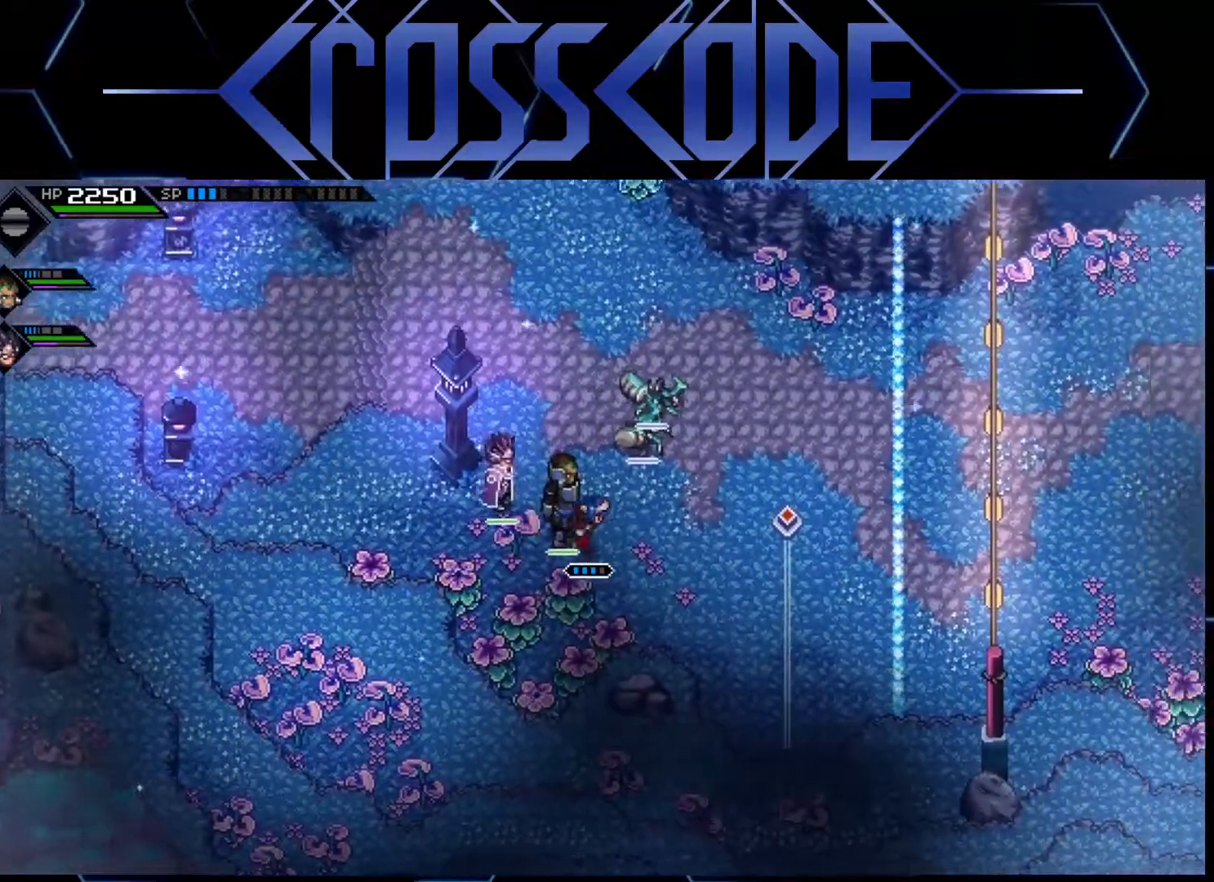
{"buttons": [], "left_stick": "right", "right_stick": "center", "events": []}
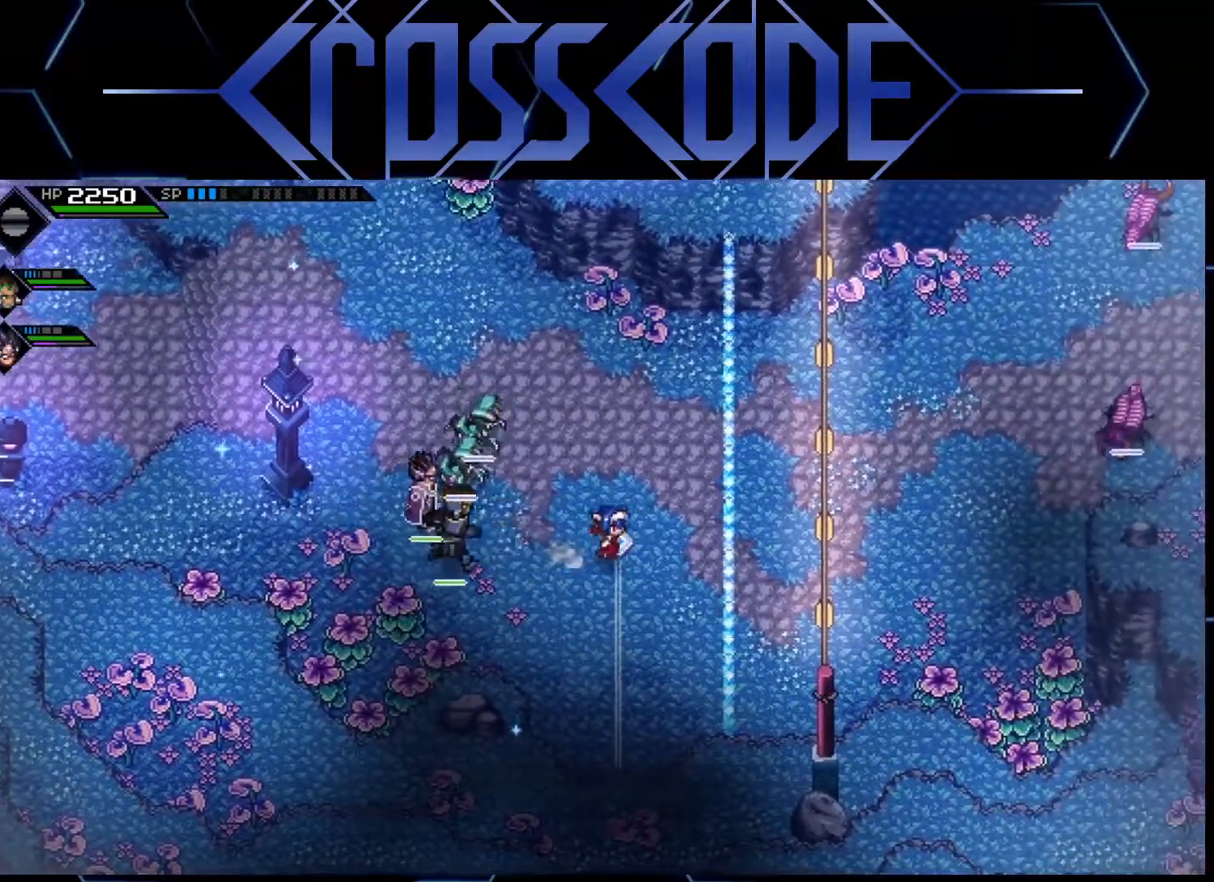
{"buttons": [], "left_stick": "left", "right_stick": "center", "events": [[67, "left_stick", "down-left"], [333, "left_stick", "left"]]}
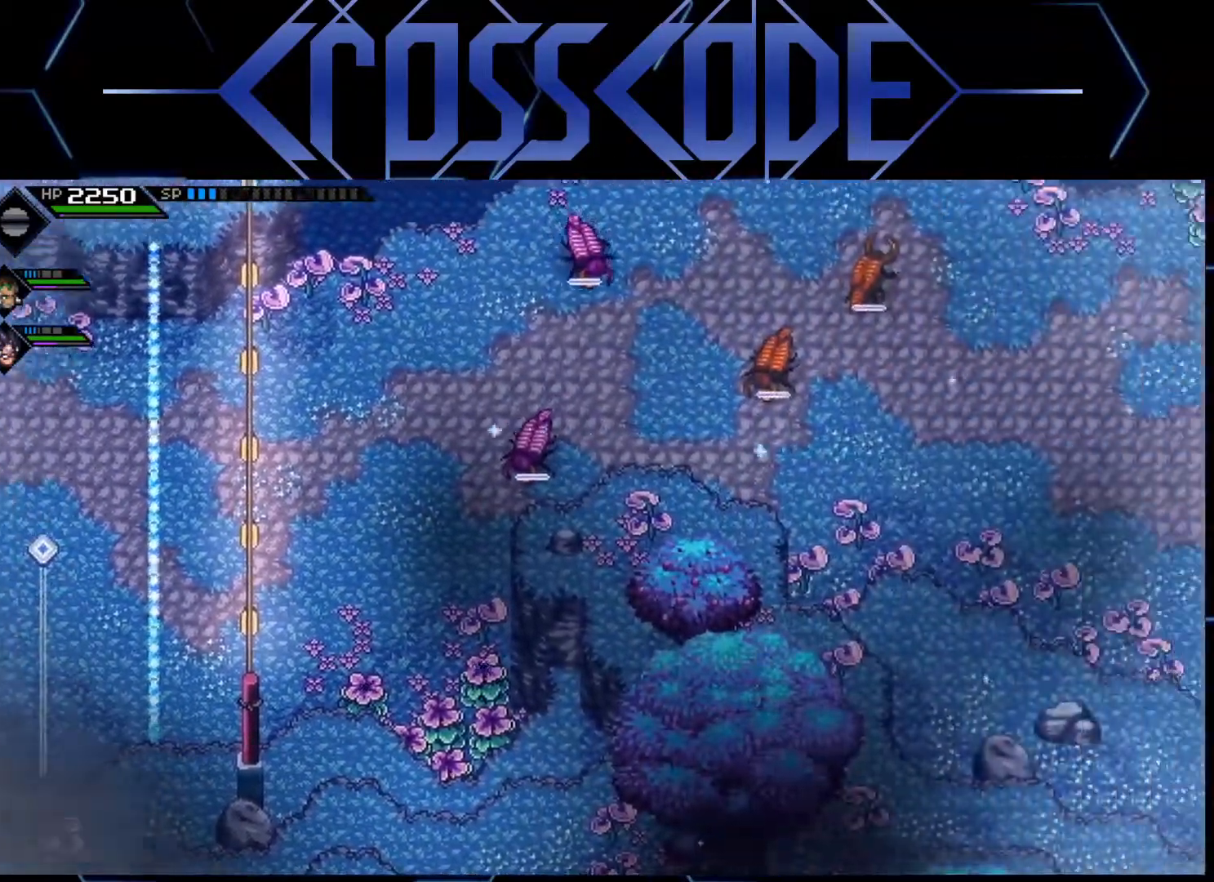
{"buttons": [], "left_stick": "center", "right_stick": "center", "events": [[300, "left_stick", "center"]]}
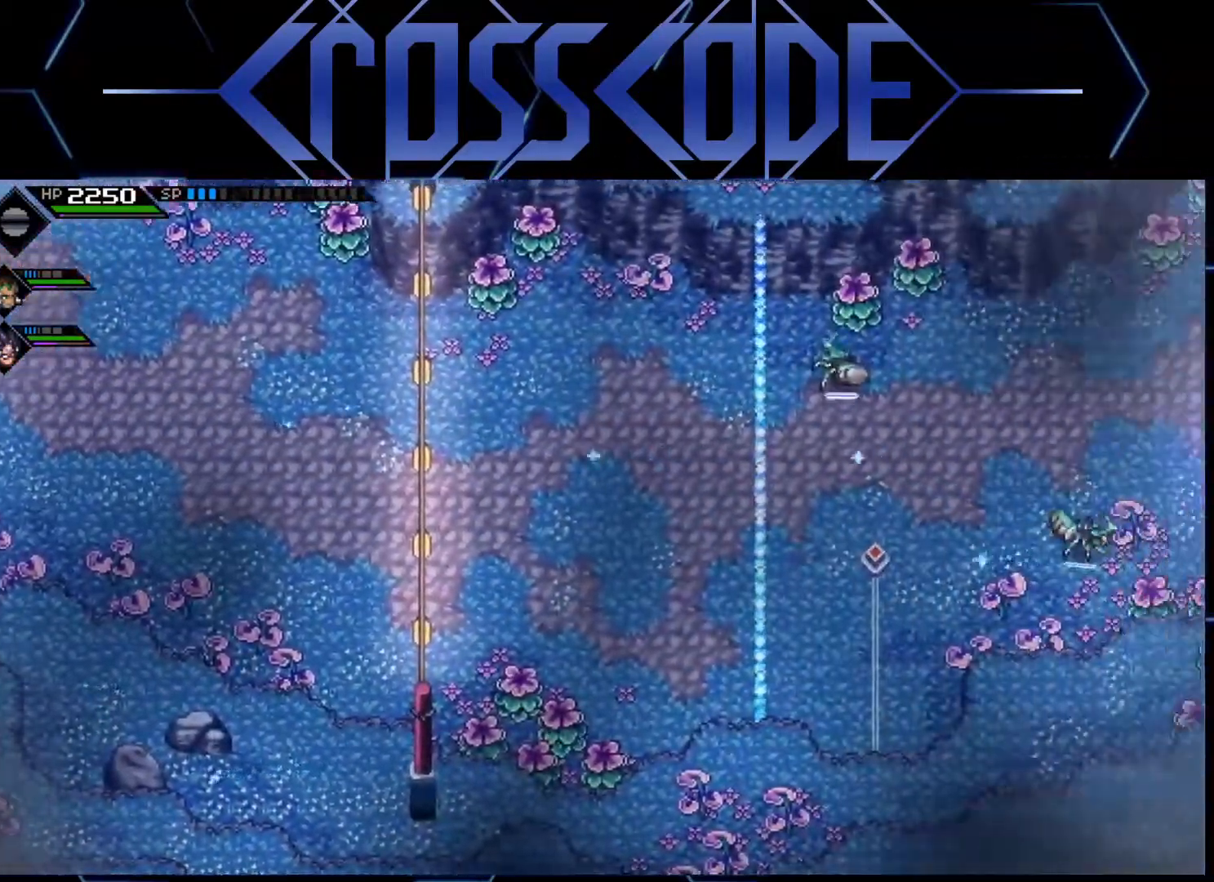
{"buttons": [], "left_stick": "center", "right_stick": "center", "events": []}
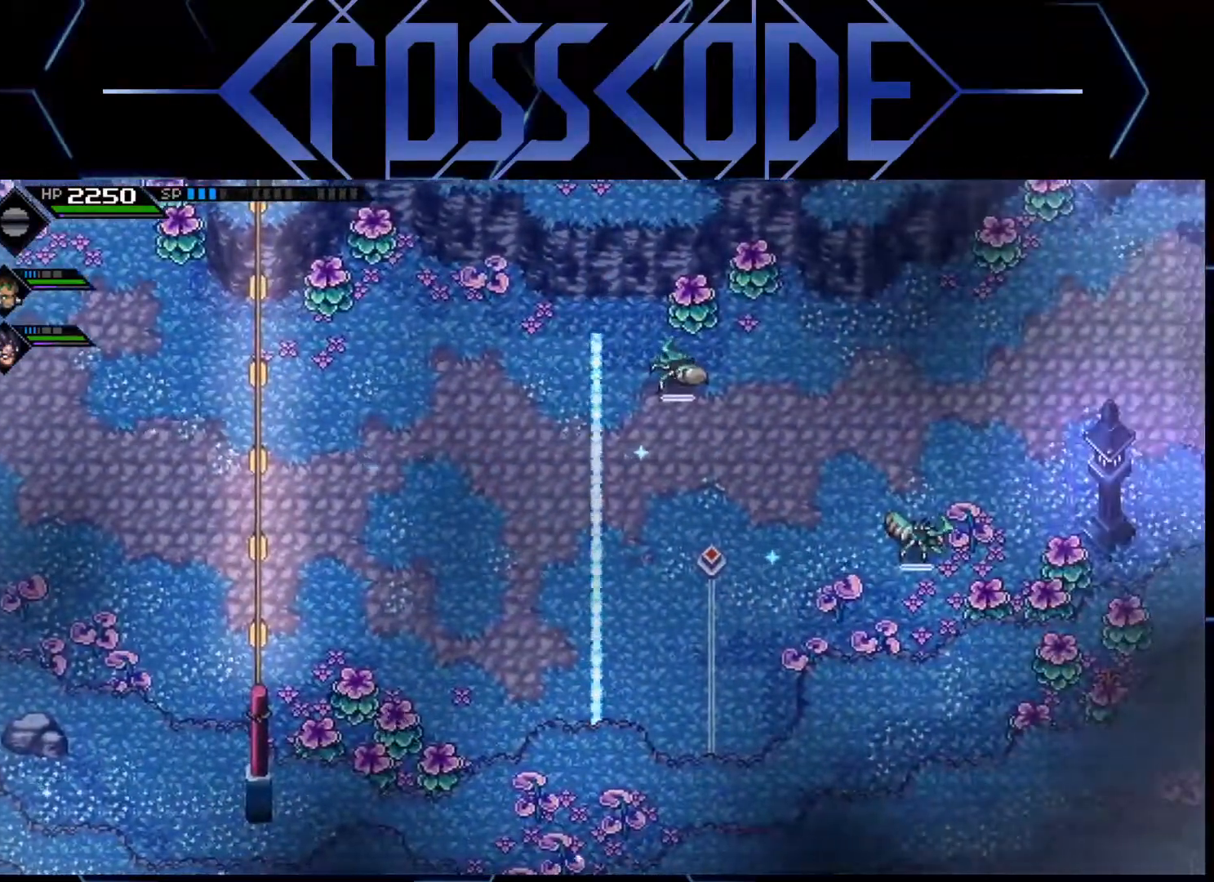
{"buttons": [], "left_stick": "center", "right_stick": "center", "events": []}
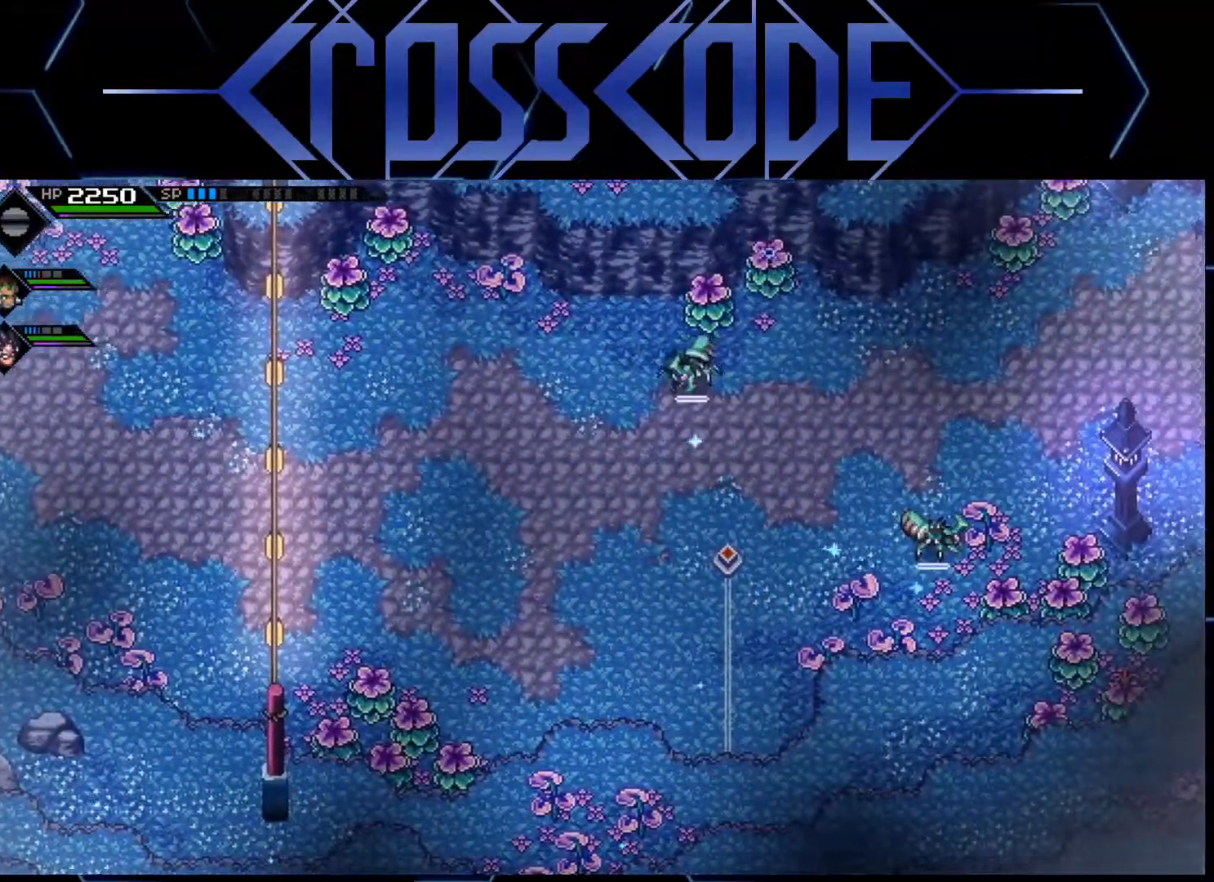
{"buttons": [], "left_stick": "center", "right_stick": "center", "events": []}
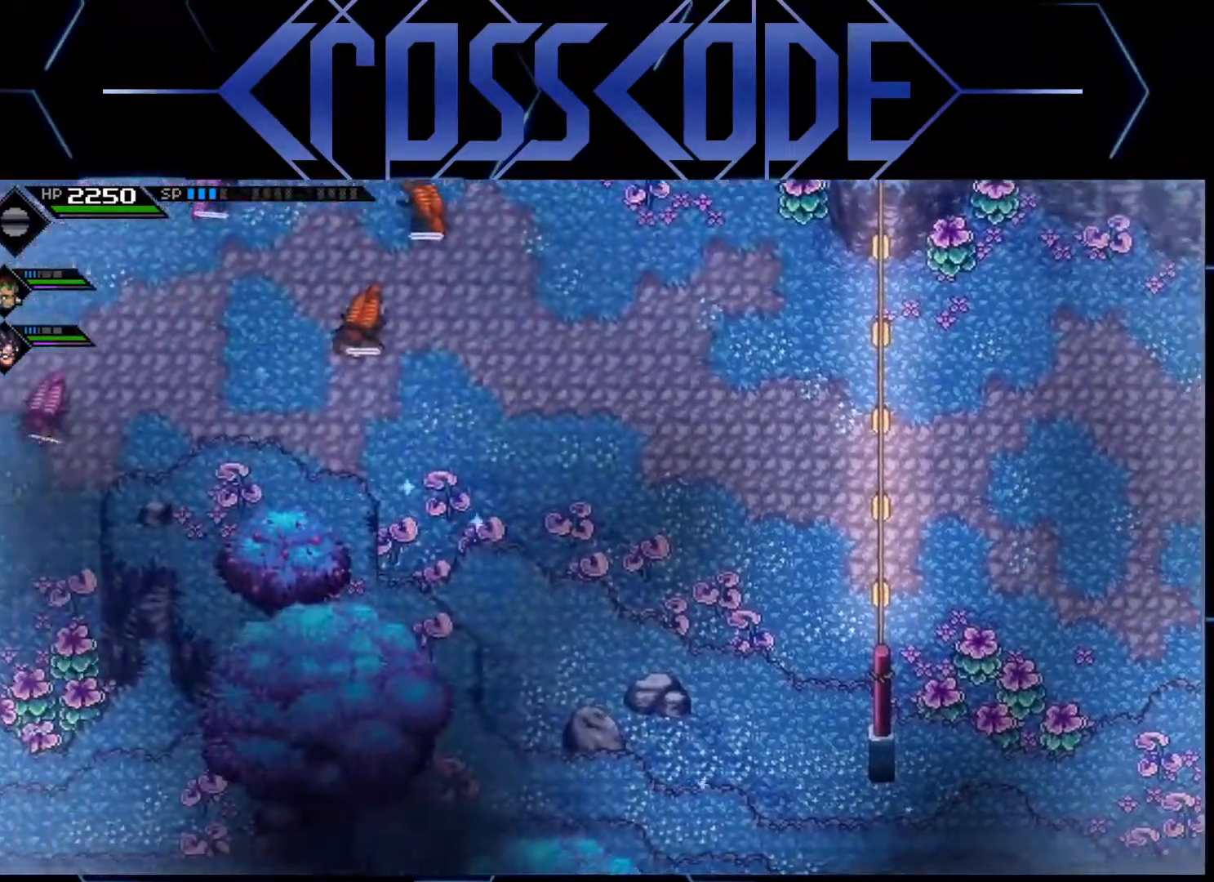
{"buttons": [], "left_stick": "center", "right_stick": "center", "events": []}
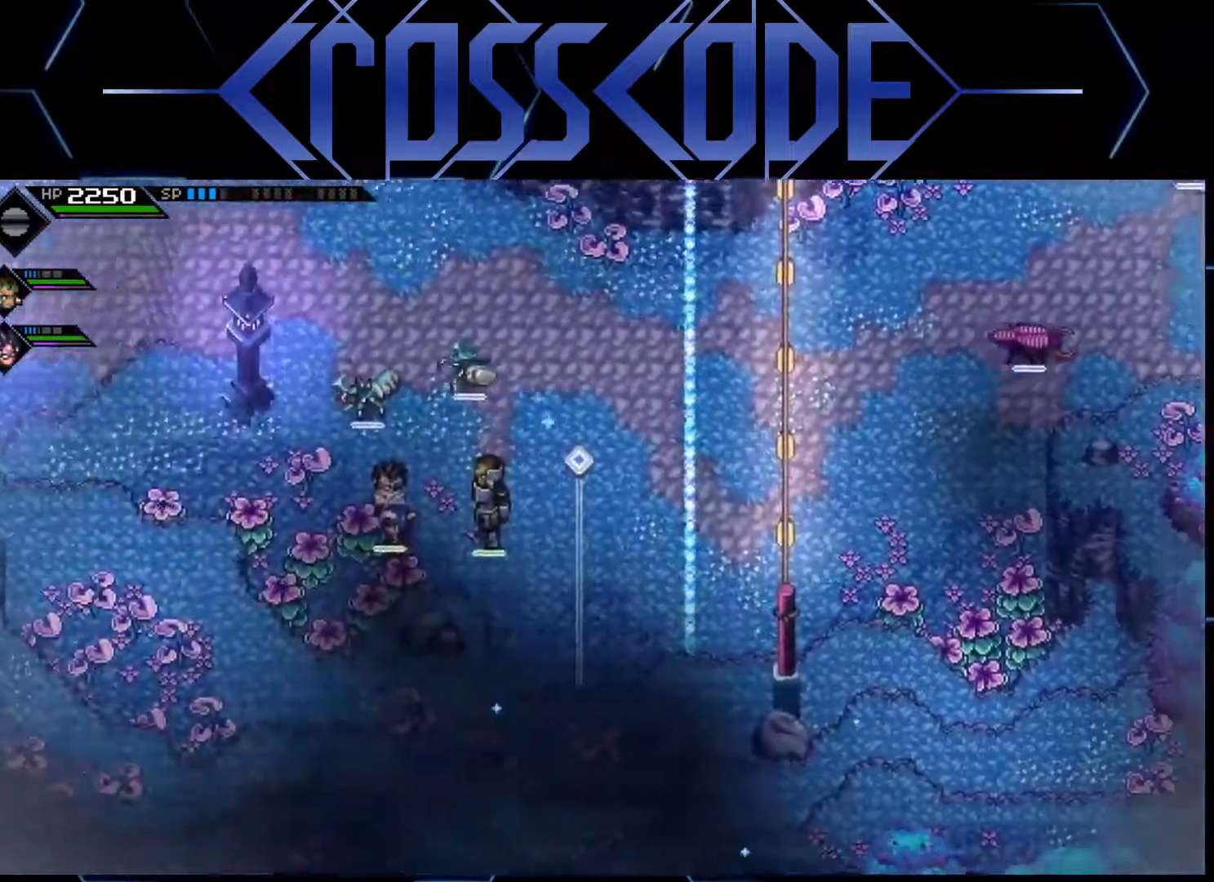
{"buttons": [], "left_stick": "down-left", "right_stick": "center", "events": [[283, "left_stick", "up-left"], [433, "left_stick", "down-left"]]}
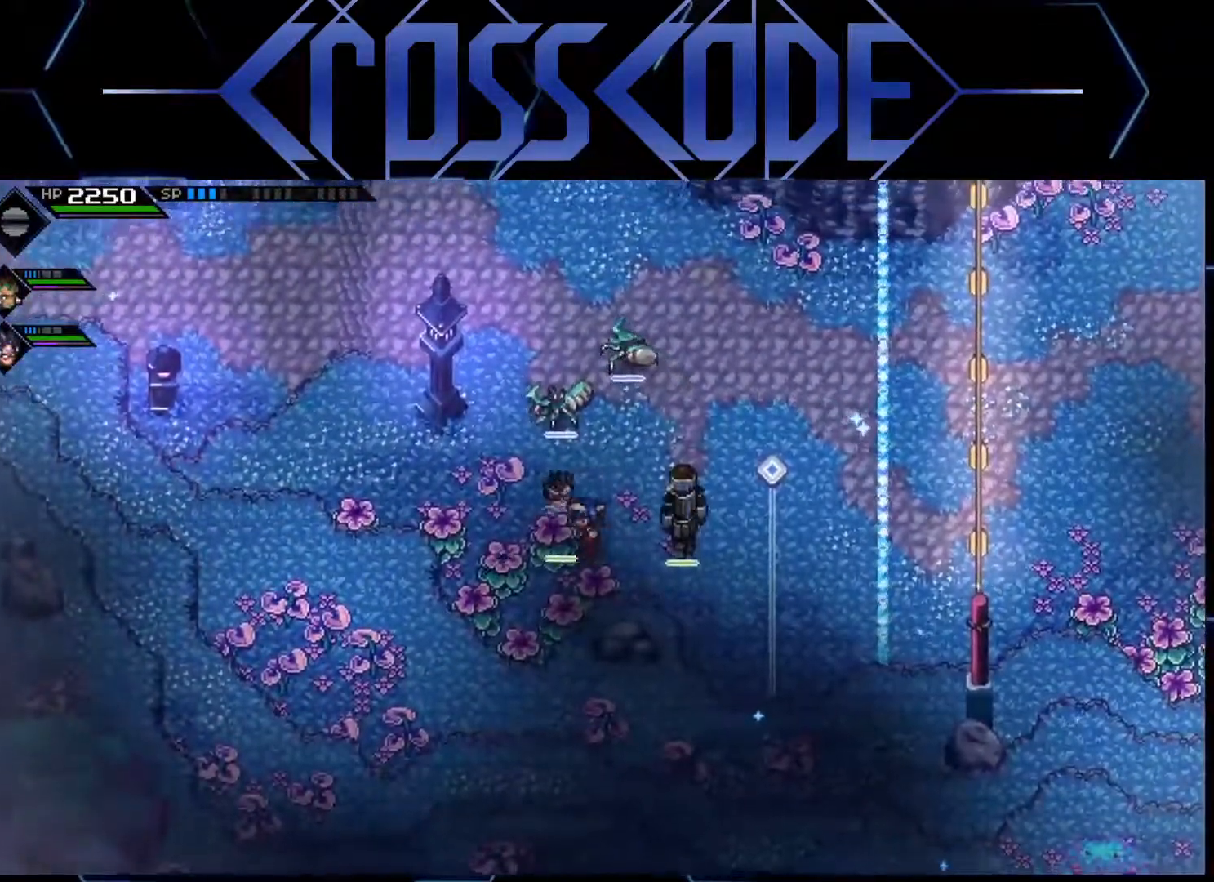
{"buttons": [], "left_stick": "down-left", "right_stick": "center", "events": [[267, "X", "down"], [383, "X", "up"]]}
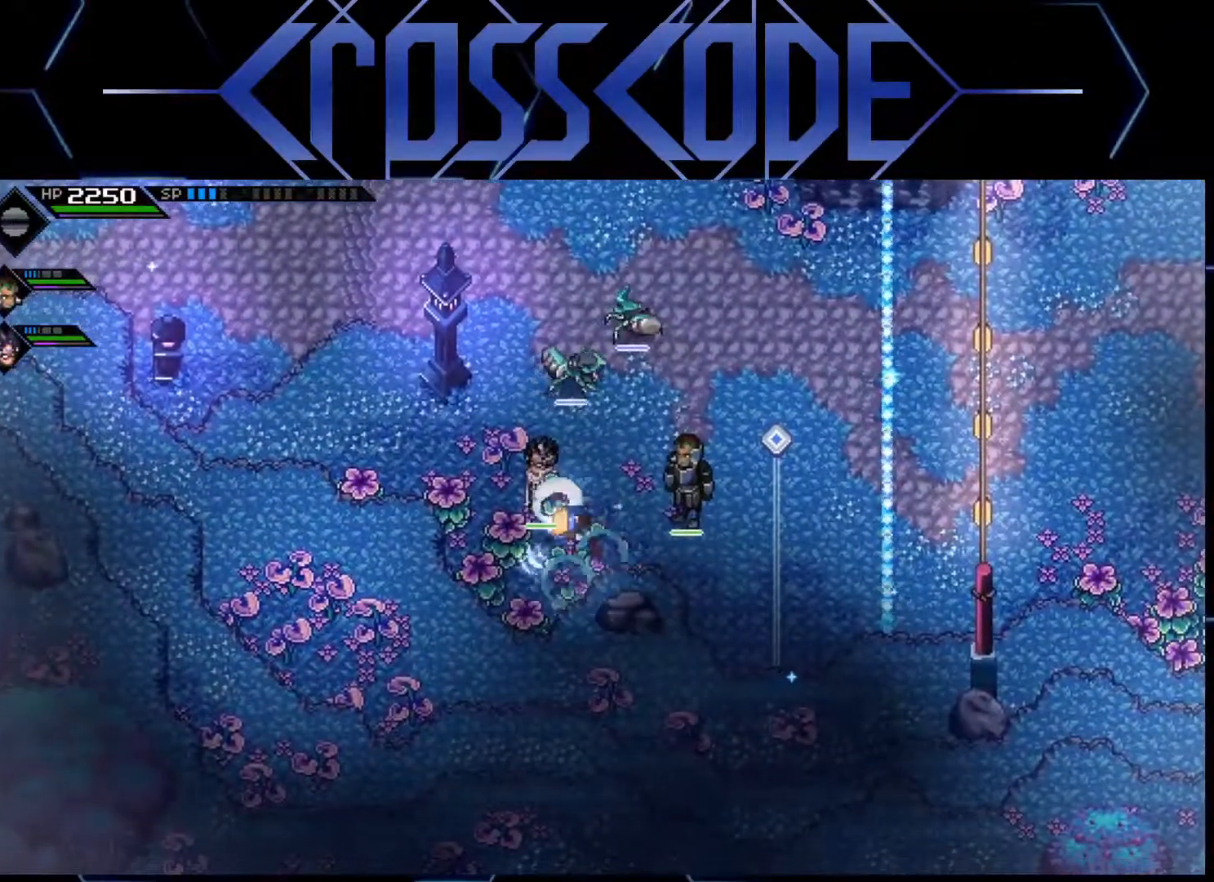
{"buttons": [], "left_stick": "left", "right_stick": "center", "events": [[217, "left_stick", "left"], [250, "X", "down"], [367, "X", "up"]]}
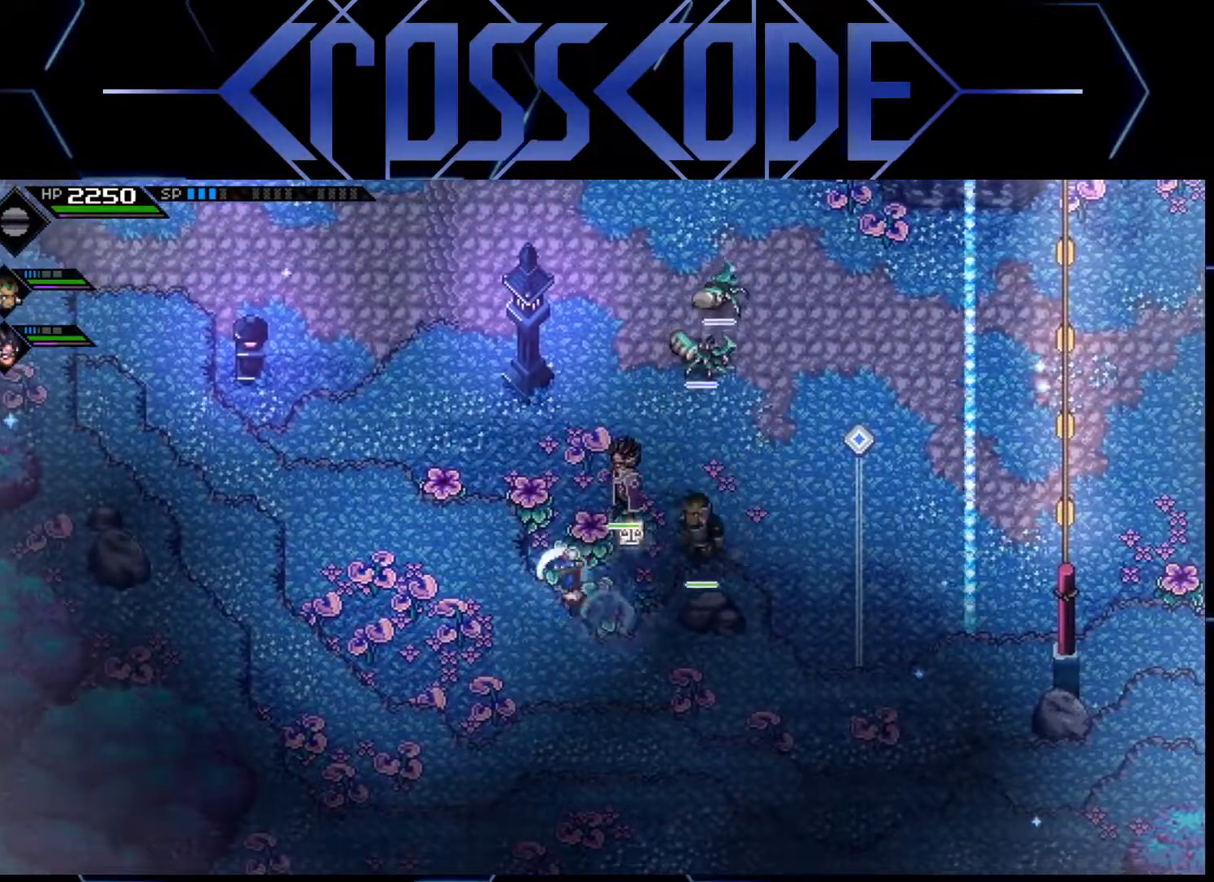
{"buttons": [], "left_stick": "up-left", "right_stick": "center", "events": [[17, "left_stick", "up-left"], [183, "X", "down"], [333, "X", "up"]]}
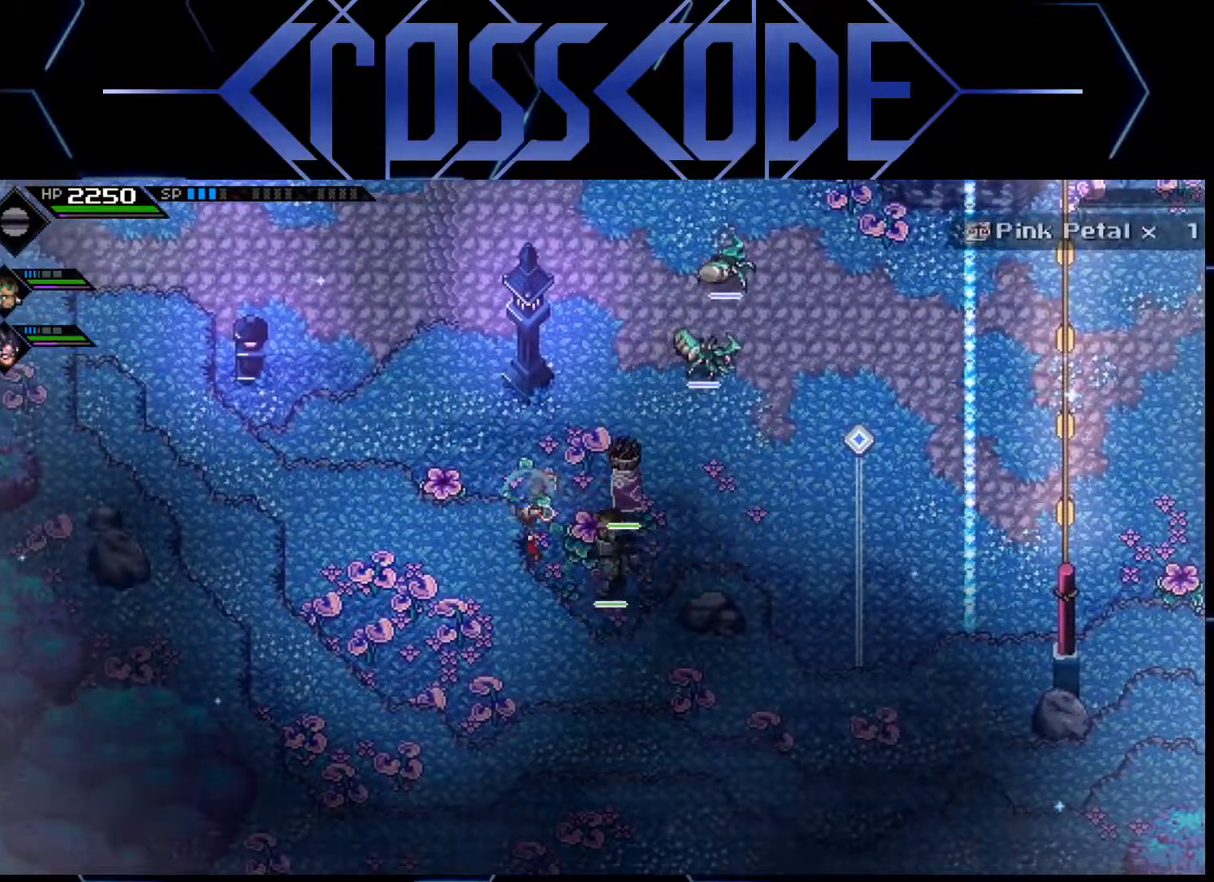
{"buttons": [], "left_stick": "down", "right_stick": "center", "events": [[217, "left_stick", "up-right"], [300, "left_stick", "left"], [350, "X", "down"], [483, "X", "up"], [500, "left_stick", "down"]]}
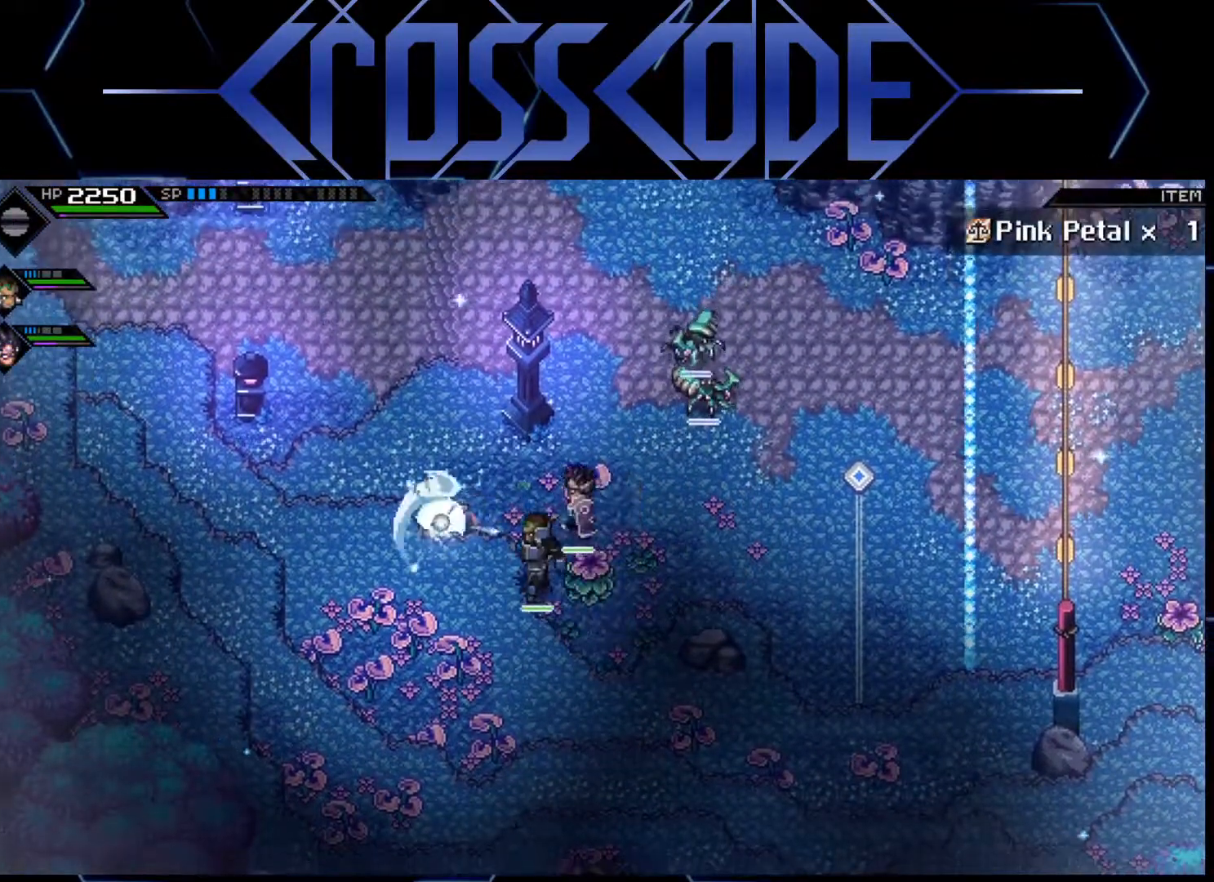
{"buttons": ["X"], "left_stick": "right", "right_stick": "center", "events": [[150, "left_stick", "down-right"], [267, "left_stick", "right"], [467, "X", "down"]]}